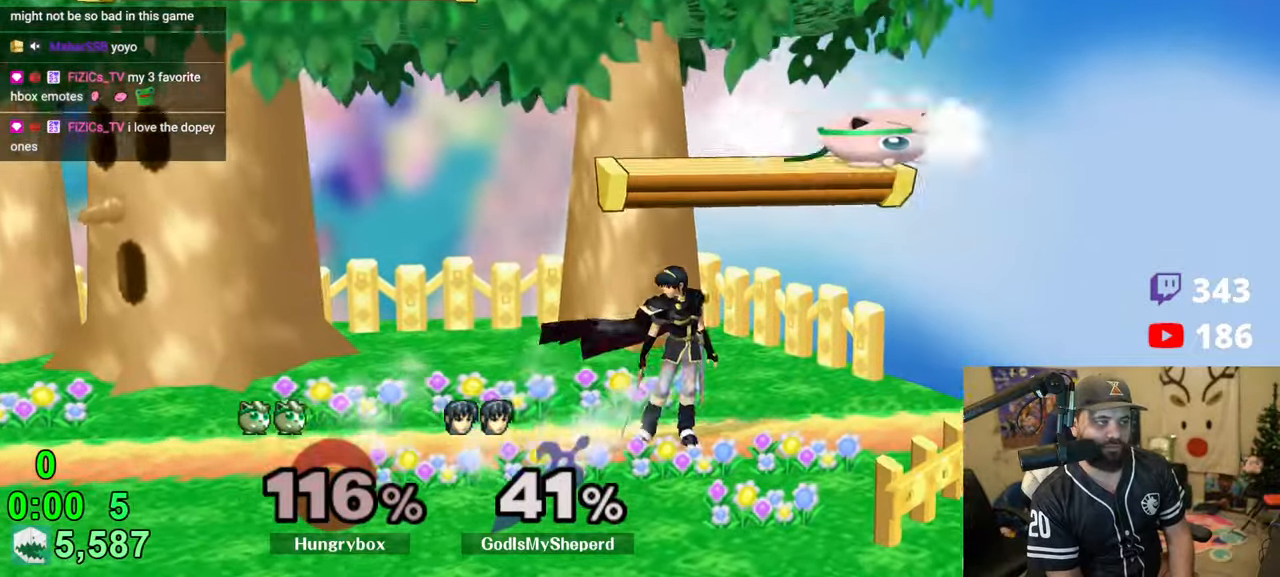
Gameplay with a controller (Nintendo layout); each line is a JSON object with the inputs held at the frame after it. "events" lists button and stick changes between this image and that frame as [ms after this image, input, new state], when the widget could be followed in between. Not read: L3 R3.
{"buttons": ["Z"], "left_stick": "down", "right_stick": "up", "events": [[16, "R1", "up"], [100, "R1", "down"], [100, "left_stick", "down-left"], [216, "R1", "up"], [233, "left_stick", "center"], [300, "left_stick", "down"], [466, "right_stick", "up"], [500, "Z", "down"]]}
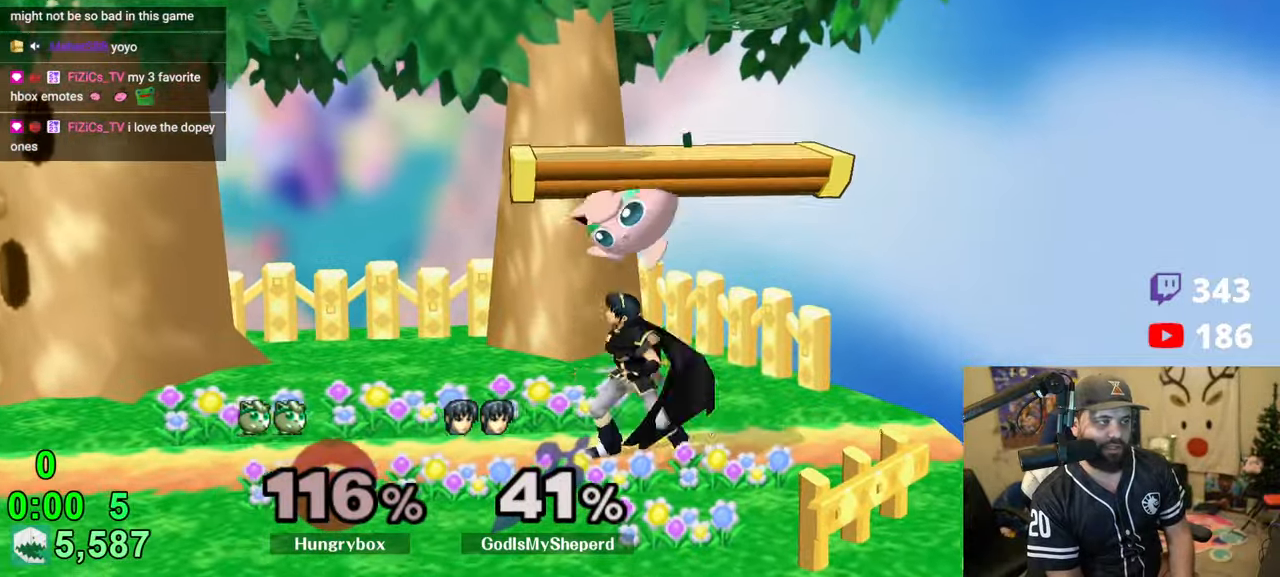
{"buttons": [], "left_stick": "left", "right_stick": "center", "events": [[33, "left_stick", "center"], [50, "Z", "up"], [50, "right_stick", "center"], [83, "left_stick", "left"], [116, "Z", "down"], [183, "Z", "up"], [216, "Z", "down"], [300, "Z", "up"], [333, "Z", "down"], [400, "left_stick", "center"], [416, "Z", "up"], [500, "left_stick", "left"]]}
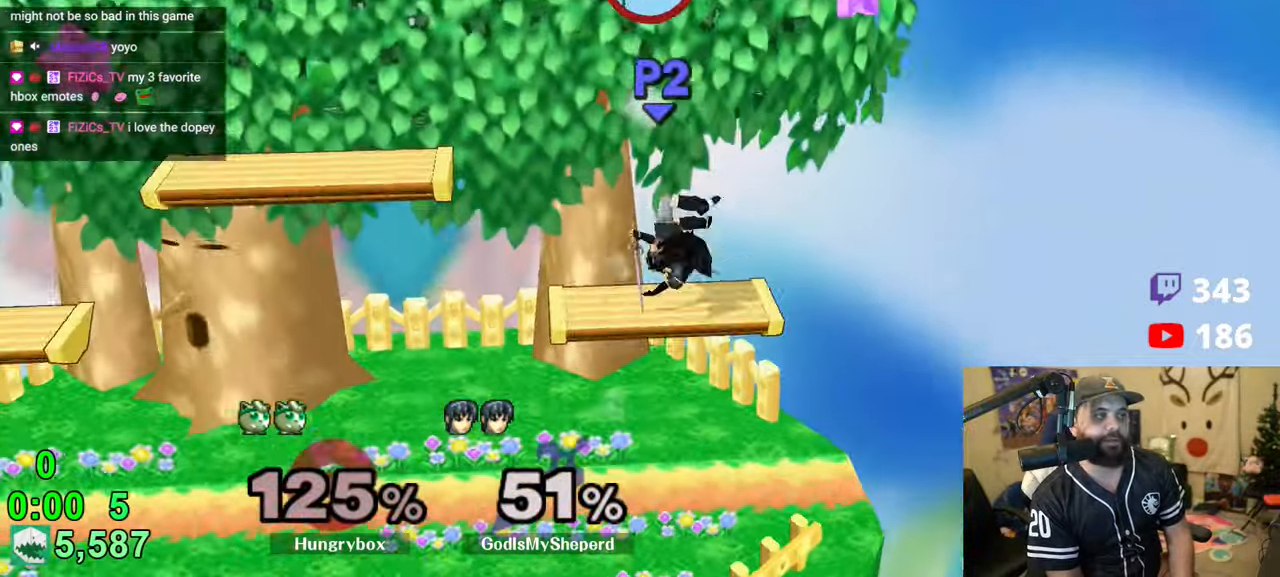
{"buttons": [], "left_stick": "left", "right_stick": "center", "events": []}
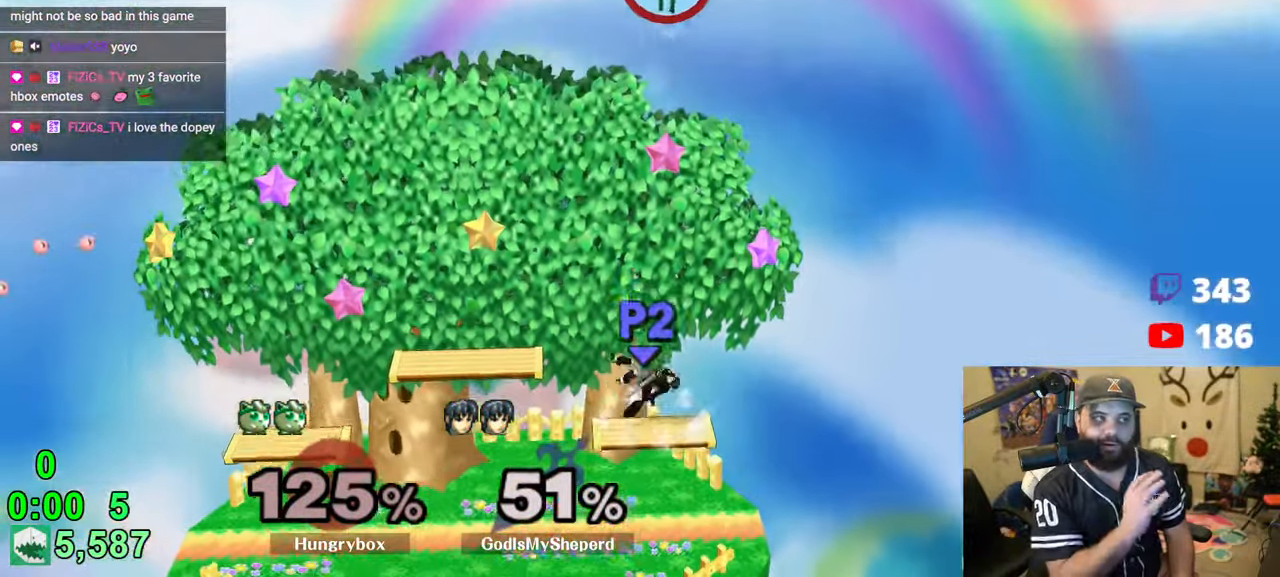
{"buttons": [], "left_stick": "left", "right_stick": "center", "events": []}
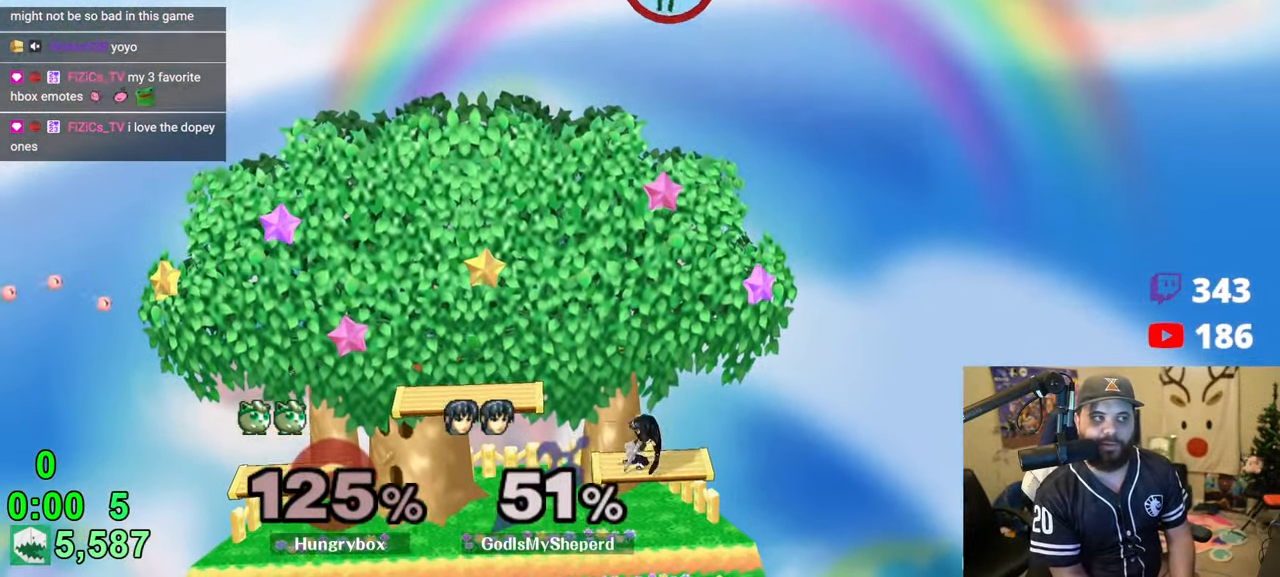
{"buttons": [], "left_stick": "left", "right_stick": "center", "events": []}
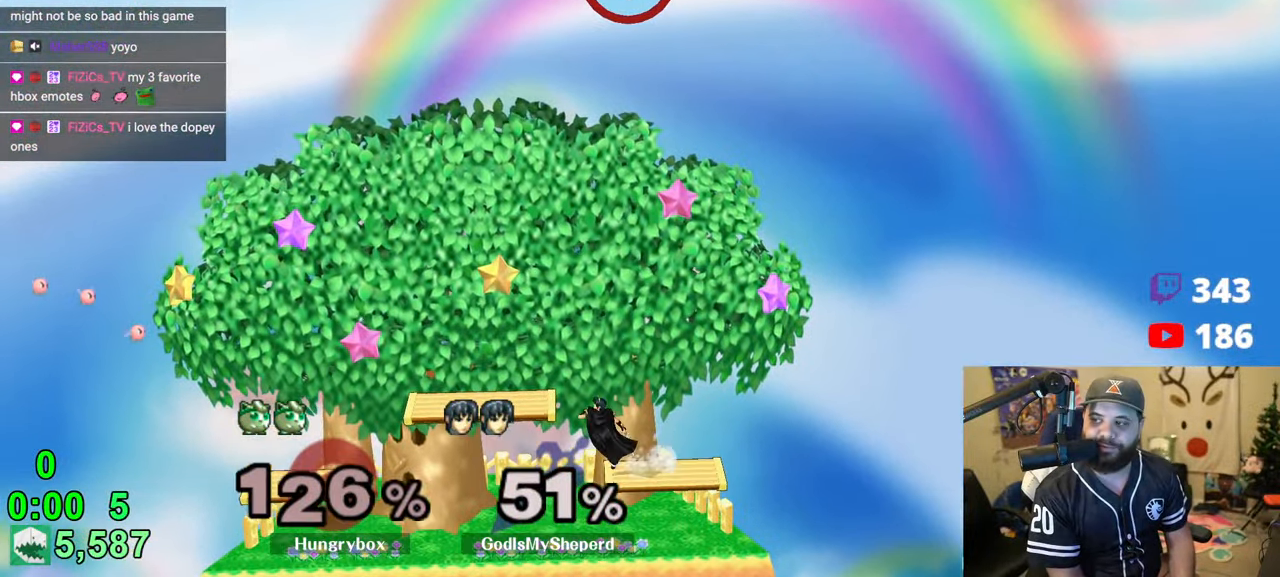
{"buttons": [], "left_stick": "down-right", "right_stick": "center", "events": [[16, "right_stick", "left"], [83, "Z", "down"], [150, "right_stick", "center"], [166, "Z", "up"], [166, "left_stick", "down-right"], [183, "Z", "down"], [283, "Z", "up"]]}
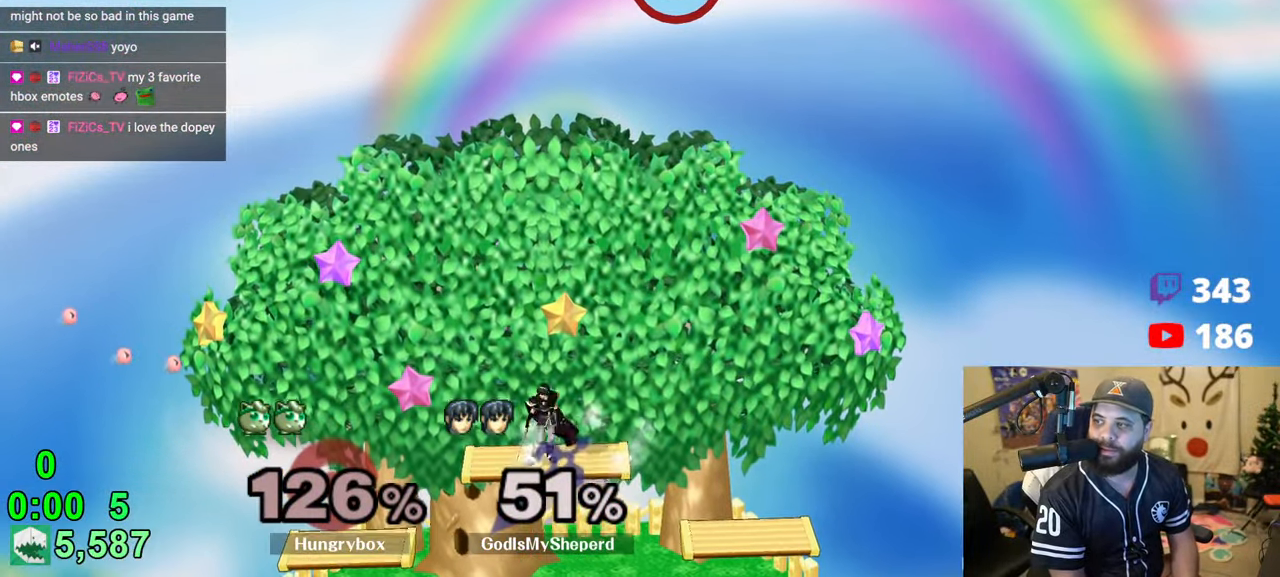
{"buttons": [], "left_stick": "right", "right_stick": "center", "events": [[133, "right_stick", "left"], [216, "Z", "down"], [250, "right_stick", "center"], [266, "Z", "up"], [300, "Z", "down"], [400, "Z", "up"], [450, "left_stick", "right"]]}
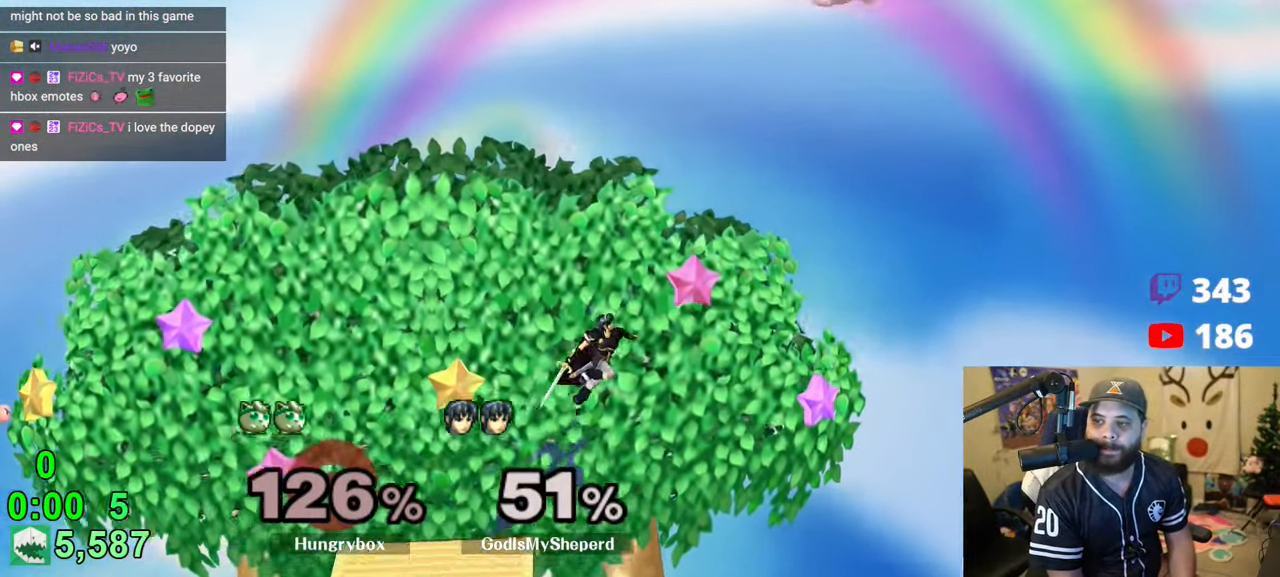
{"buttons": [], "left_stick": "left", "right_stick": "center", "events": [[183, "right_stick", "left"], [250, "Z", "down"], [266, "left_stick", "down"], [300, "right_stick", "center"], [333, "Z", "up"], [350, "left_stick", "right"], [366, "Z", "down"], [450, "left_stick", "left"], [466, "Z", "up"]]}
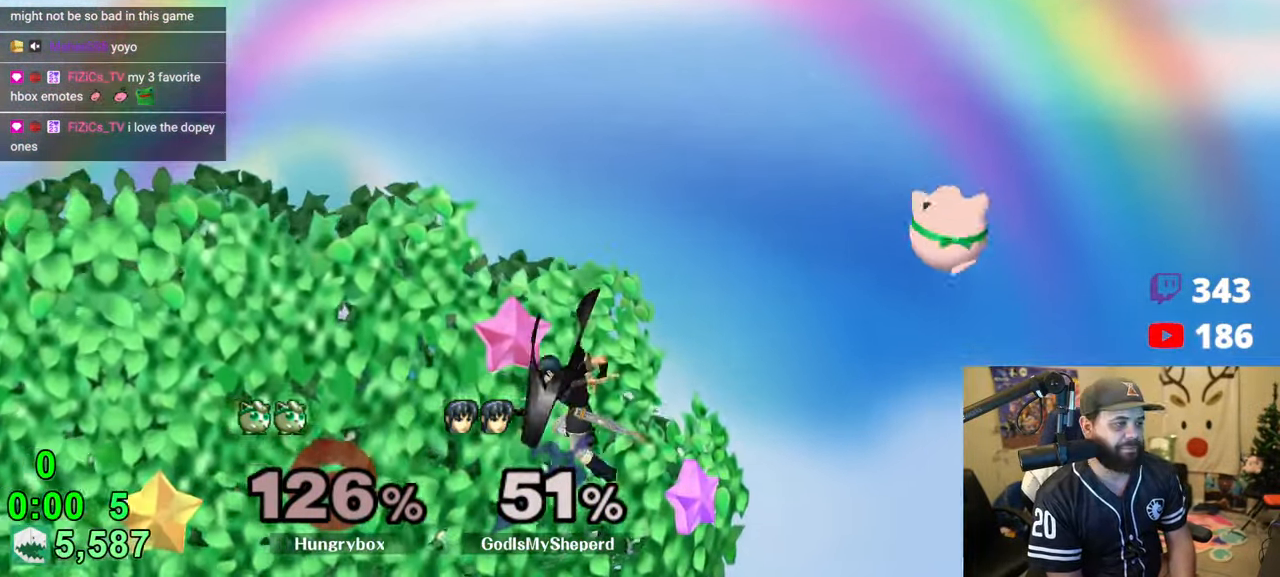
{"buttons": [], "left_stick": "left", "right_stick": "center", "events": [[83, "left_stick", "right"], [200, "left_stick", "left"], [316, "left_stick", "down"], [400, "left_stick", "left"]]}
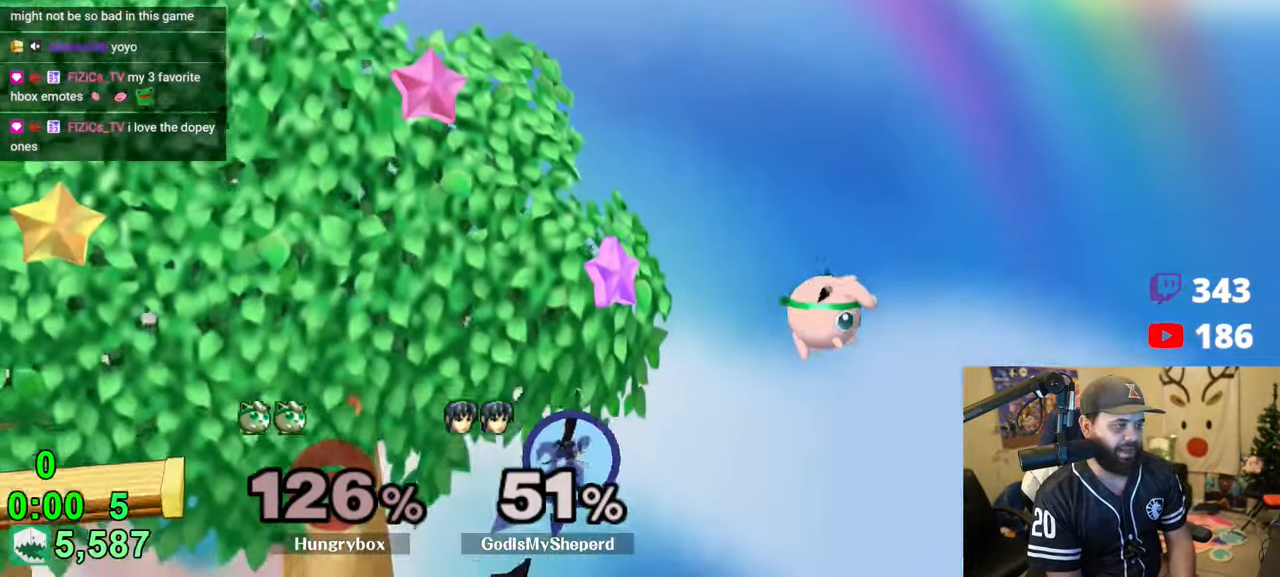
{"buttons": [], "left_stick": "down-right", "right_stick": "center", "events": [[16, "left_stick", "up-right"], [100, "right_stick", "left"], [116, "left_stick", "left"], [150, "Z", "down"], [283, "right_stick", "center"], [383, "Z", "up"], [450, "left_stick", "down-right"]]}
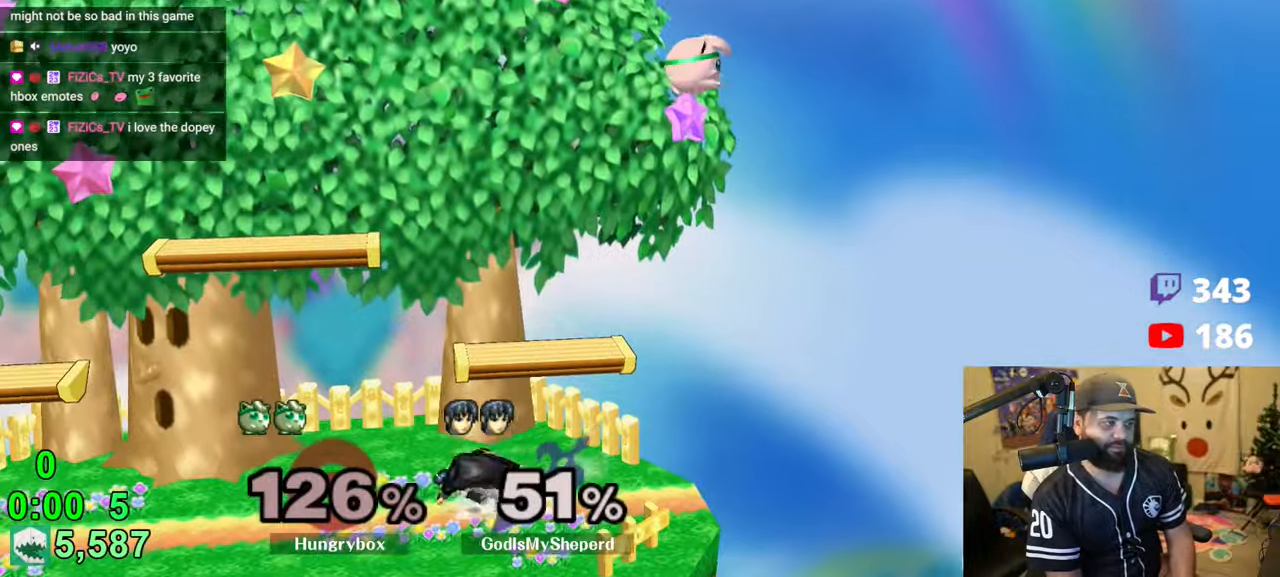
{"buttons": [], "left_stick": "left", "right_stick": "left", "events": [[183, "left_stick", "down-left"], [333, "left_stick", "up-left"], [383, "right_stick", "left"], [416, "Z", "down"], [416, "left_stick", "left"], [500, "Z", "up"]]}
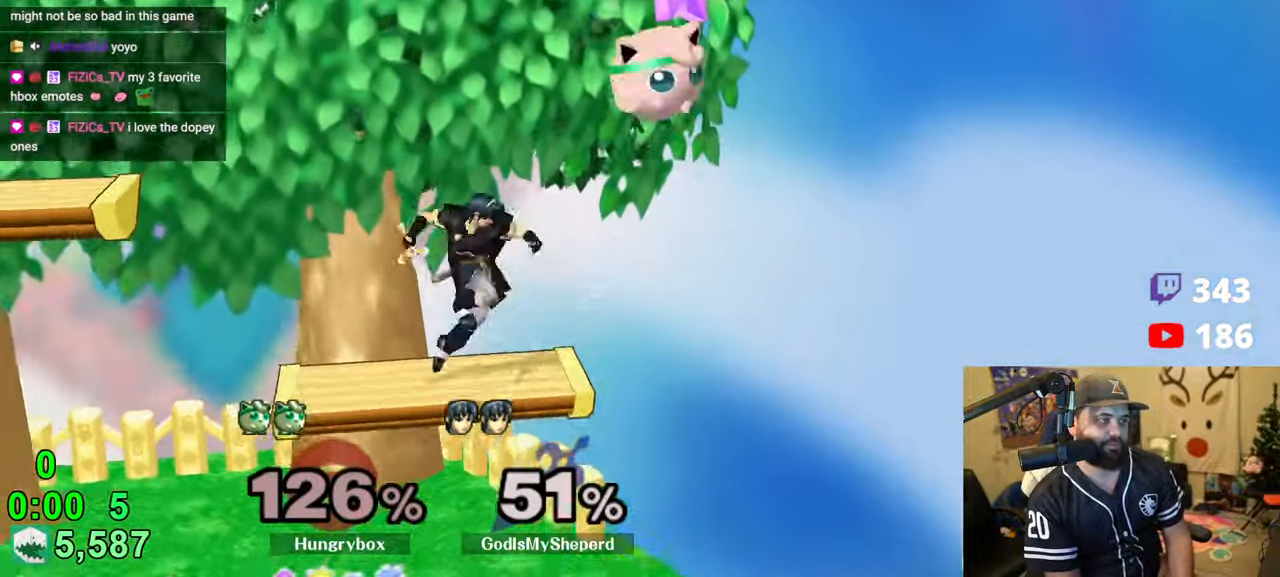
{"buttons": [], "left_stick": "down", "right_stick": "center", "events": [[33, "Z", "down"], [33, "left_stick", "up-right"], [100, "right_stick", "center"], [133, "Z", "up"], [183, "left_stick", "right"], [316, "left_stick", "left"], [433, "left_stick", "down"]]}
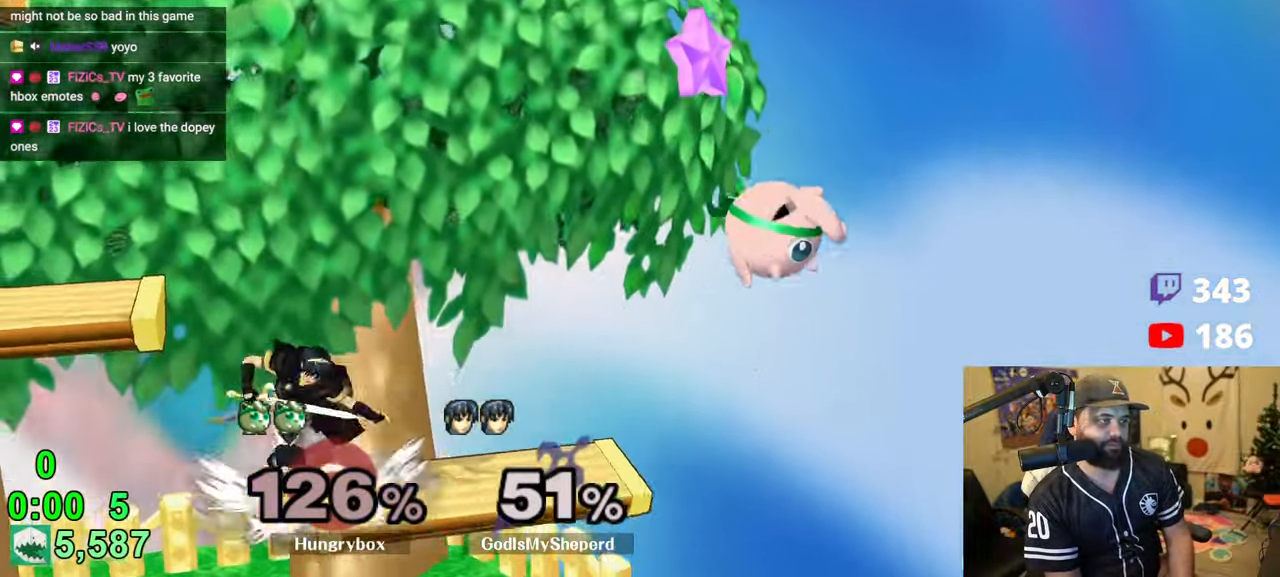
{"buttons": [], "left_stick": "down-left", "right_stick": "center", "events": [[66, "left_stick", "down-left"]]}
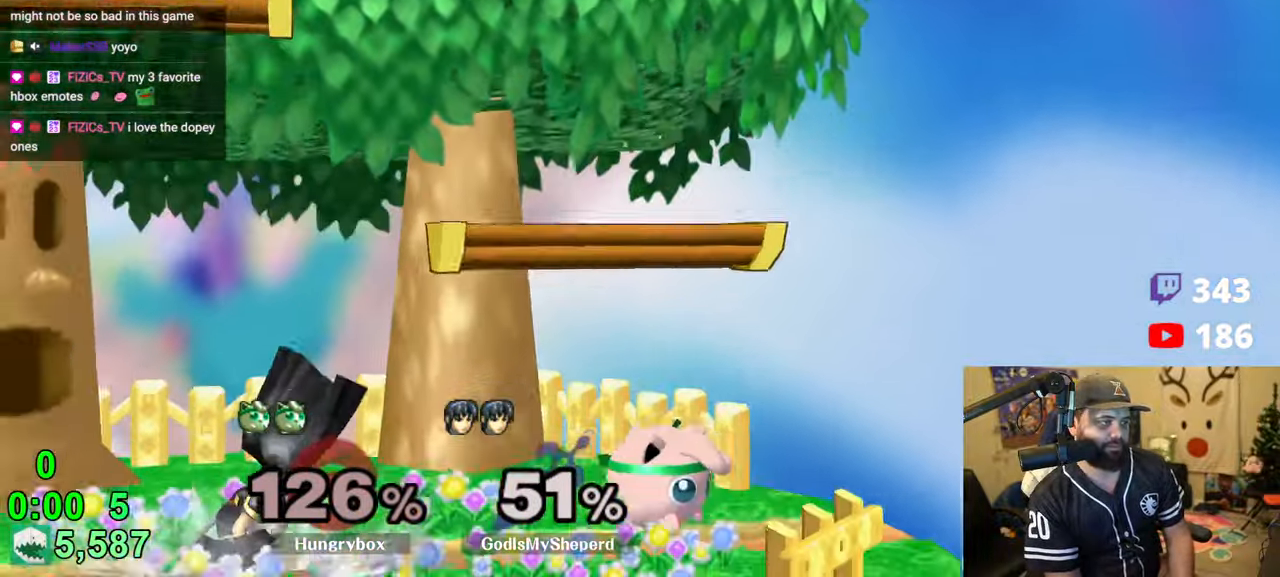
{"buttons": ["R1"], "left_stick": "left", "right_stick": "center", "events": [[16, "left_stick", "left"], [133, "R1", "down"]]}
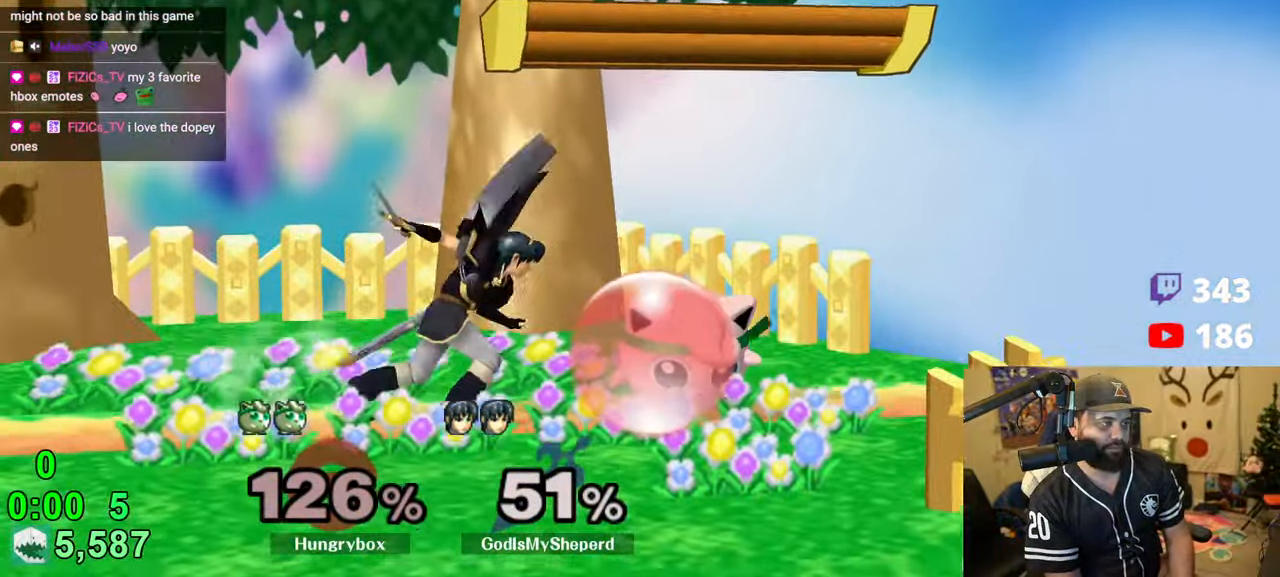
{"buttons": ["R1"], "left_stick": "left", "right_stick": "center", "events": []}
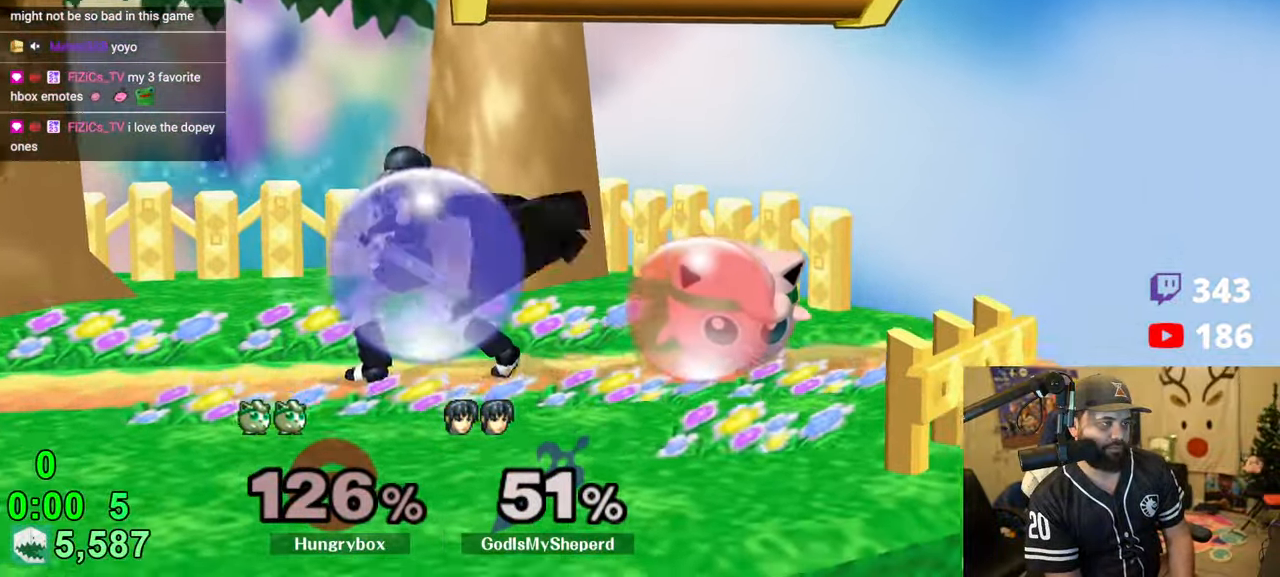
{"buttons": [], "left_stick": "left", "right_stick": "center", "events": [[116, "left_stick", "up-left"], [166, "R1", "up"], [216, "Z", "down"], [216, "left_stick", "left"], [216, "right_stick", "left"], [333, "Z", "up"], [333, "right_stick", "center"]]}
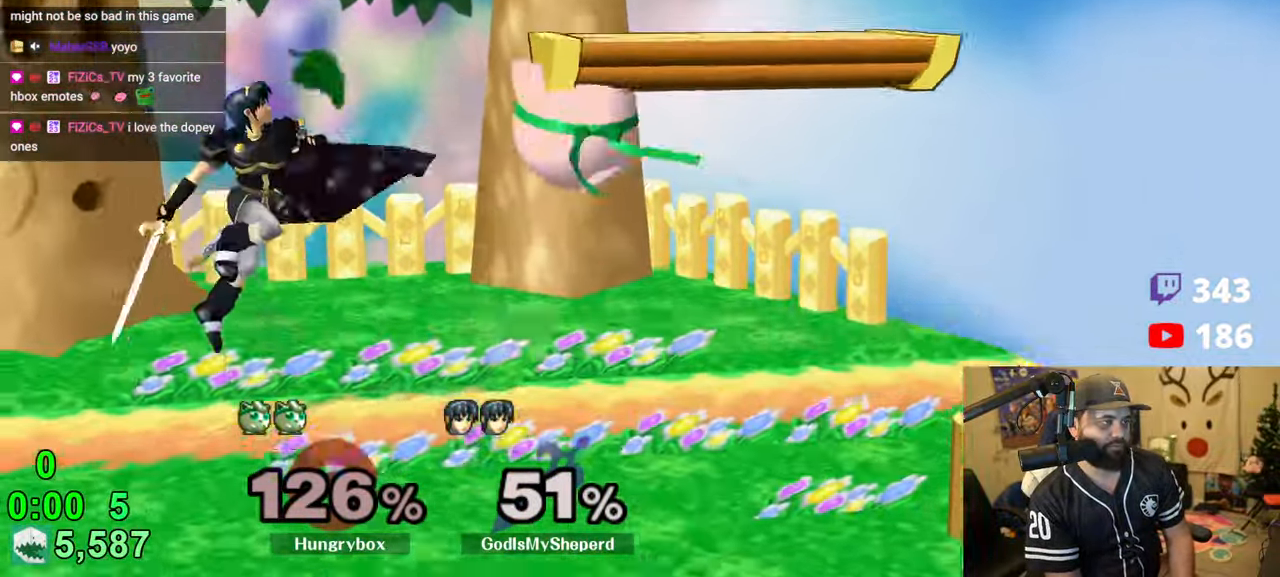
{"buttons": [], "left_stick": "left", "right_stick": "center", "events": [[333, "Z", "down"], [416, "Z", "up"]]}
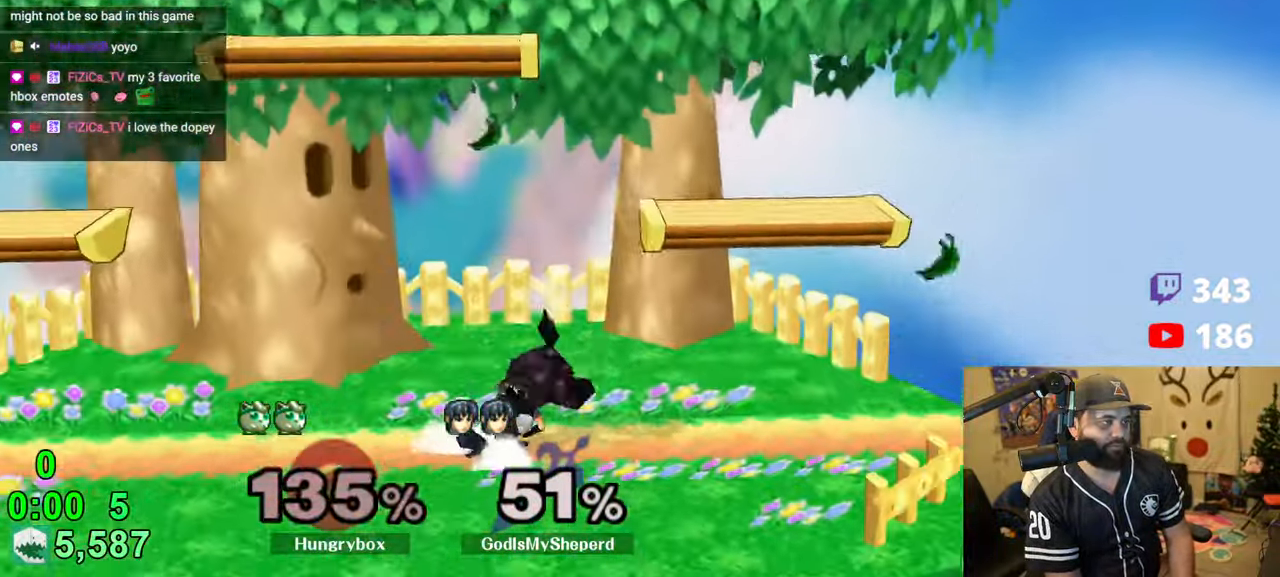
{"buttons": [], "left_stick": "left", "right_stick": "center", "events": []}
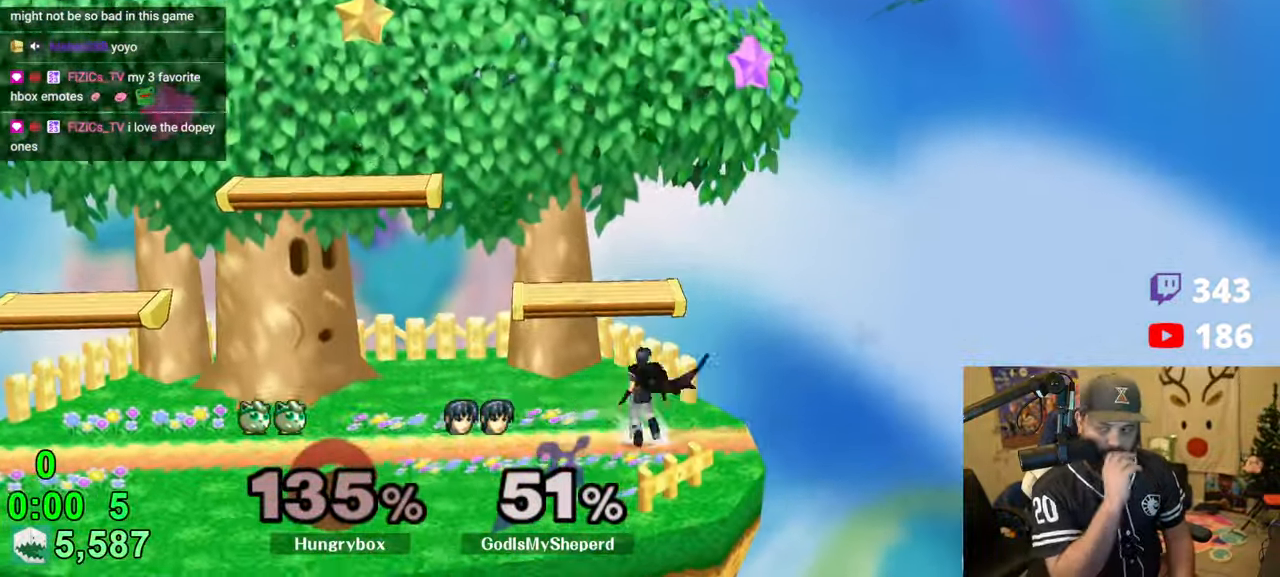
{"buttons": [], "left_stick": "up-left", "right_stick": "center", "events": [[450, "left_stick", "up-left"]]}
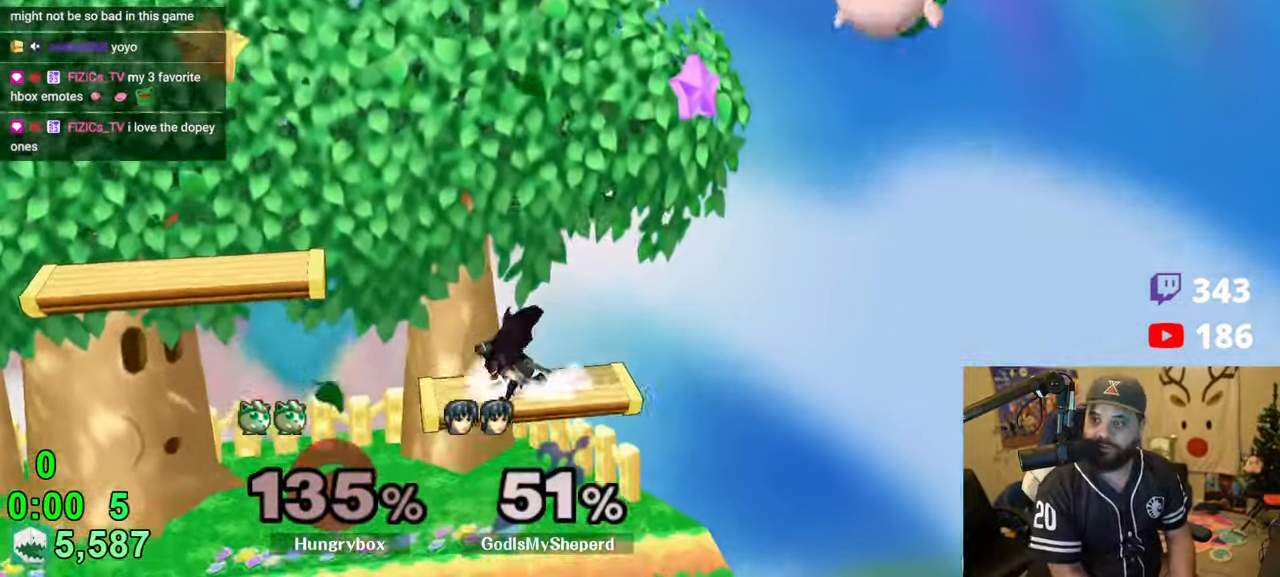
{"buttons": [], "left_stick": "left", "right_stick": "center", "events": [[50, "left_stick", "left"], [66, "right_stick", "left"], [133, "Z", "down"], [183, "right_stick", "up-left"], [250, "left_stick", "up"], [350, "left_stick", "right"], [383, "right_stick", "center"], [416, "Z", "up"], [466, "left_stick", "left"]]}
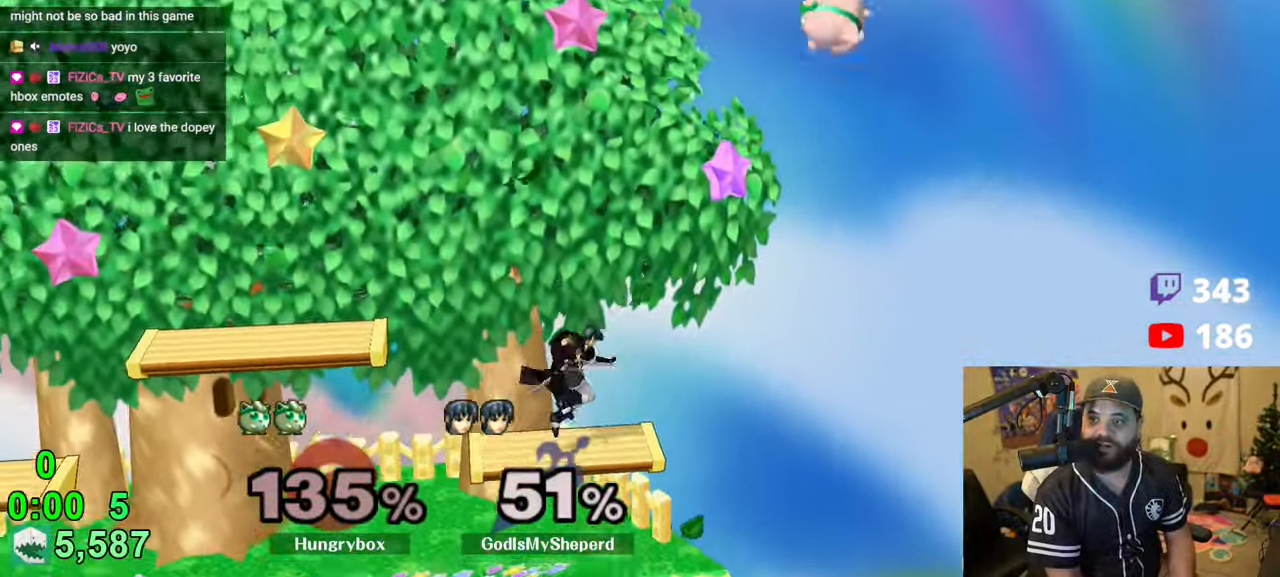
{"buttons": ["Z"], "left_stick": "left", "right_stick": "up-left", "events": [[150, "R1", "down"], [150, "left_stick", "up-left"], [233, "right_stick", "left"], [266, "Z", "down"], [300, "left_stick", "left"], [400, "R1", "up"], [450, "right_stick", "up-left"]]}
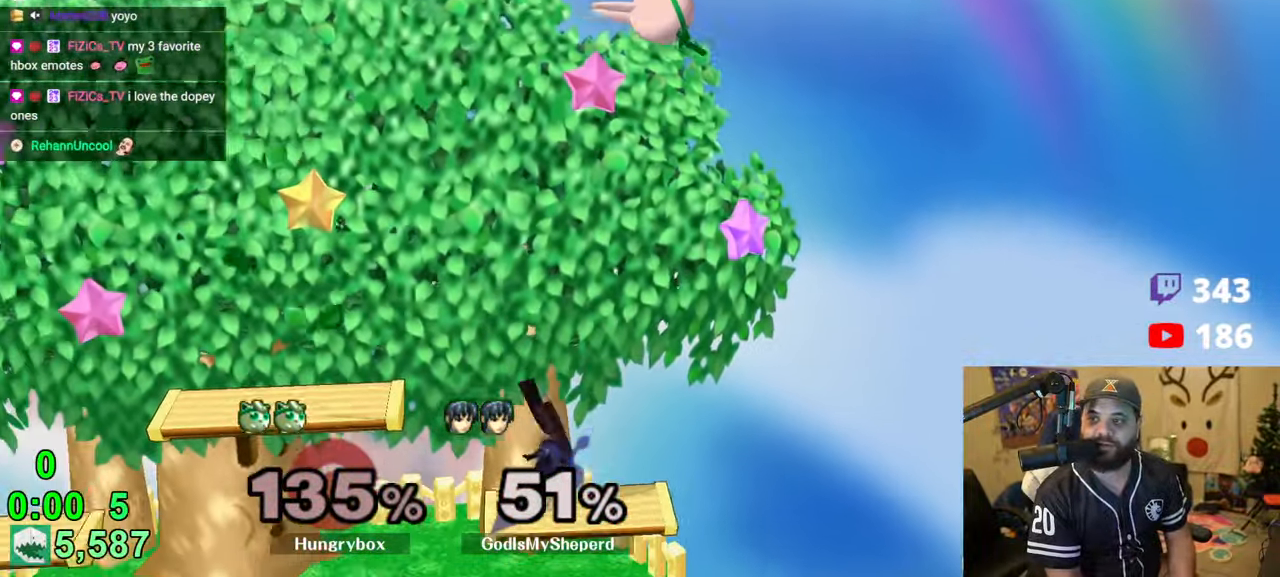
{"buttons": ["Z"], "left_stick": "up-left", "right_stick": "left", "events": [[150, "Z", "up"], [150, "right_stick", "center"], [400, "left_stick", "up-left"], [450, "right_stick", "left"], [500, "Z", "down"]]}
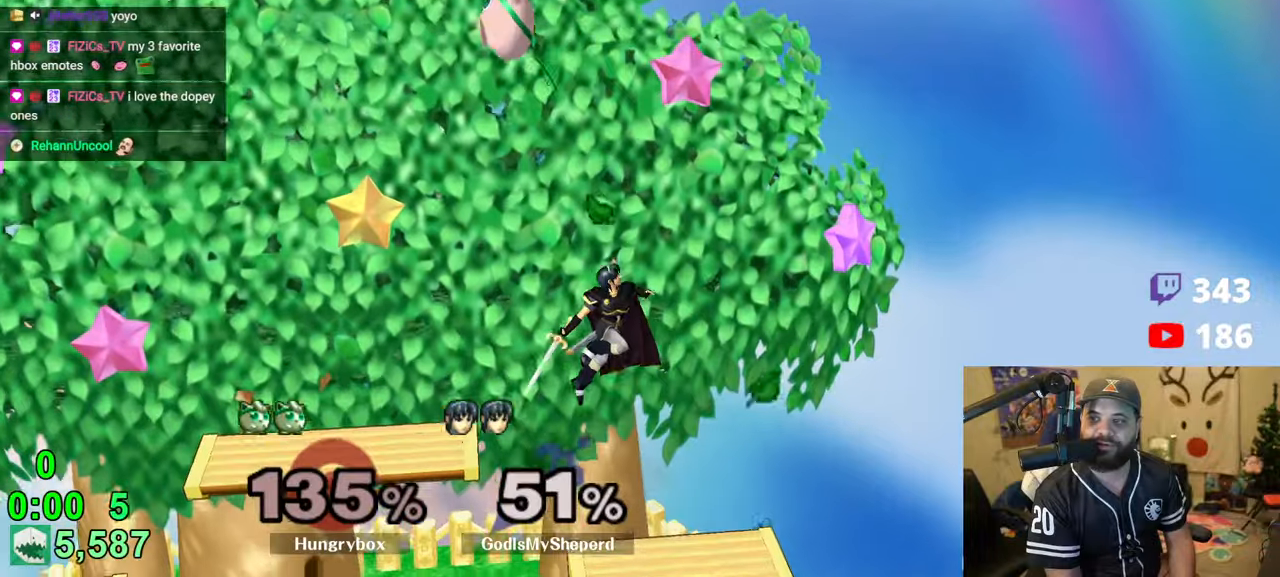
{"buttons": [], "left_stick": "left", "right_stick": "center", "events": [[33, "left_stick", "left"], [333, "Z", "up"], [350, "right_stick", "center"]]}
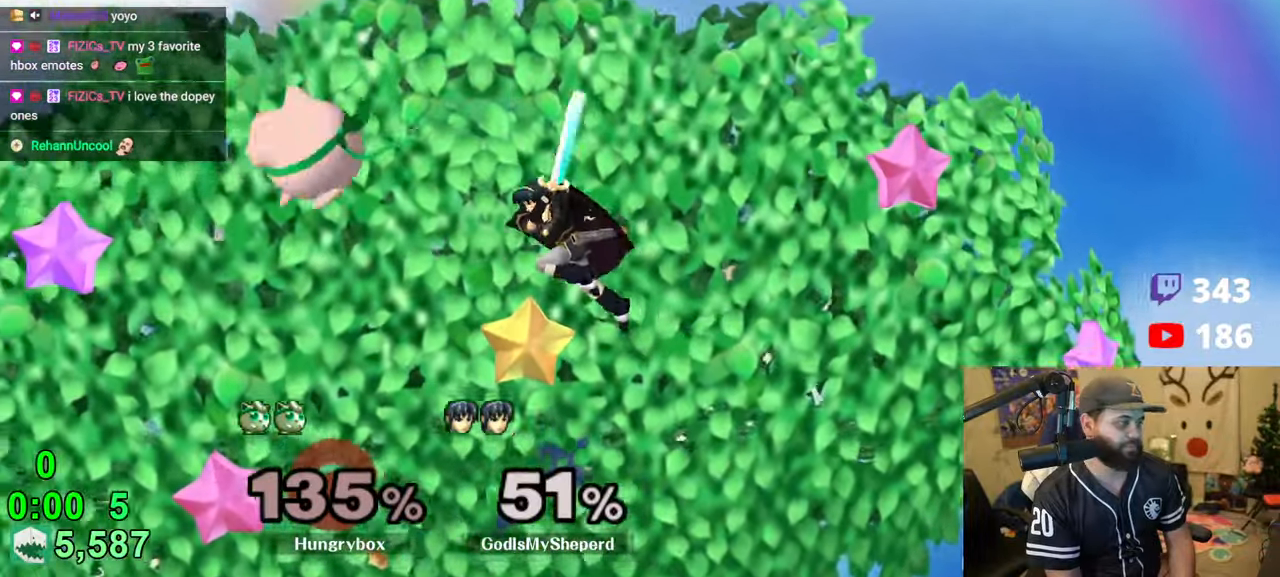
{"buttons": [], "left_stick": "down", "right_stick": "center", "events": [[266, "left_stick", "right"], [350, "left_stick", "left"], [500, "left_stick", "down"]]}
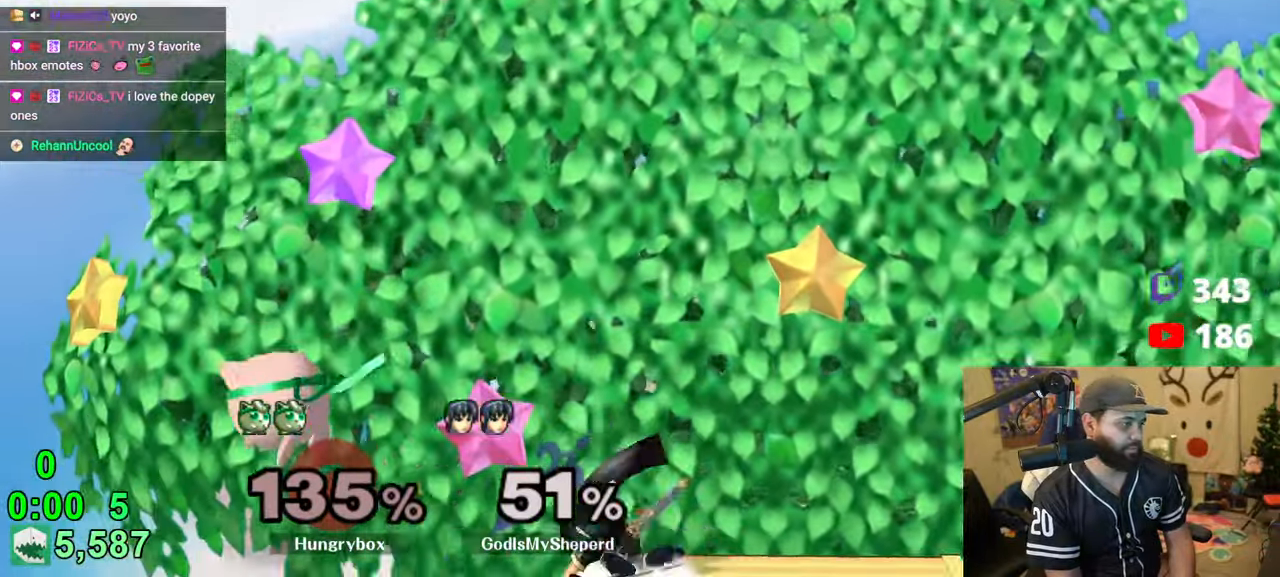
{"buttons": [], "left_stick": "down-right", "right_stick": "center", "events": [[150, "left_stick", "down-right"], [266, "left_stick", "down-left"], [500, "left_stick", "down-right"]]}
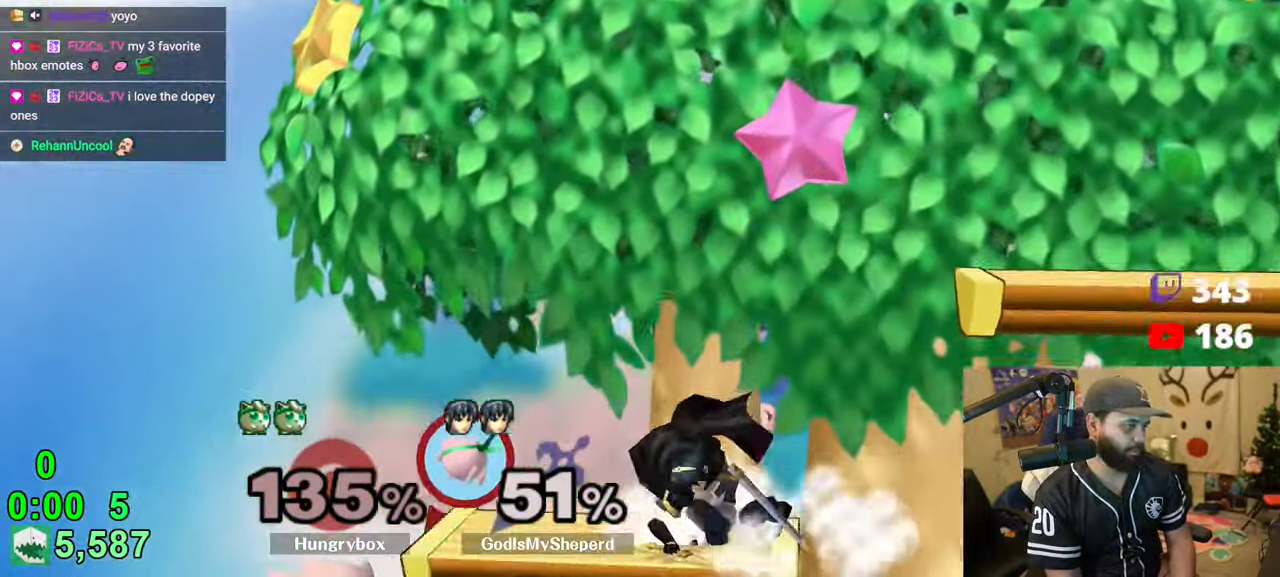
{"buttons": [], "left_stick": "up-right", "right_stick": "center", "events": [[66, "left_stick", "right"], [283, "left_stick", "center"], [316, "R1", "down"], [400, "left_stick", "up-right"], [433, "R1", "up"]]}
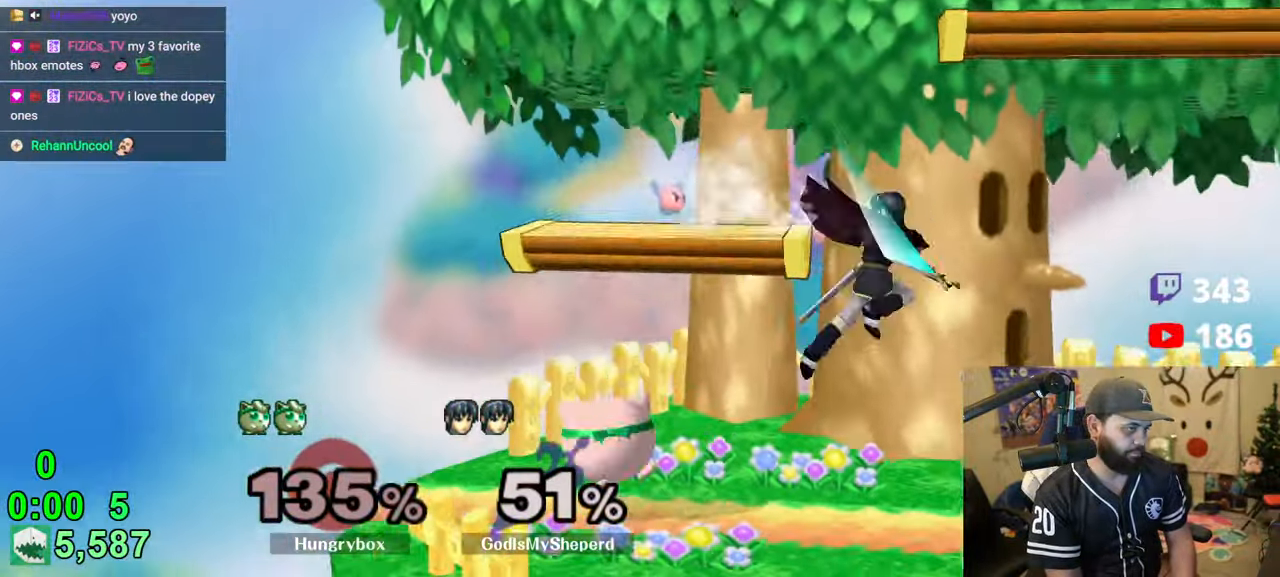
{"buttons": [], "left_stick": "right", "right_stick": "center", "events": [[16, "left_stick", "right"], [16, "right_stick", "up"], [50, "Z", "down"], [133, "right_stick", "center"], [266, "Z", "up"]]}
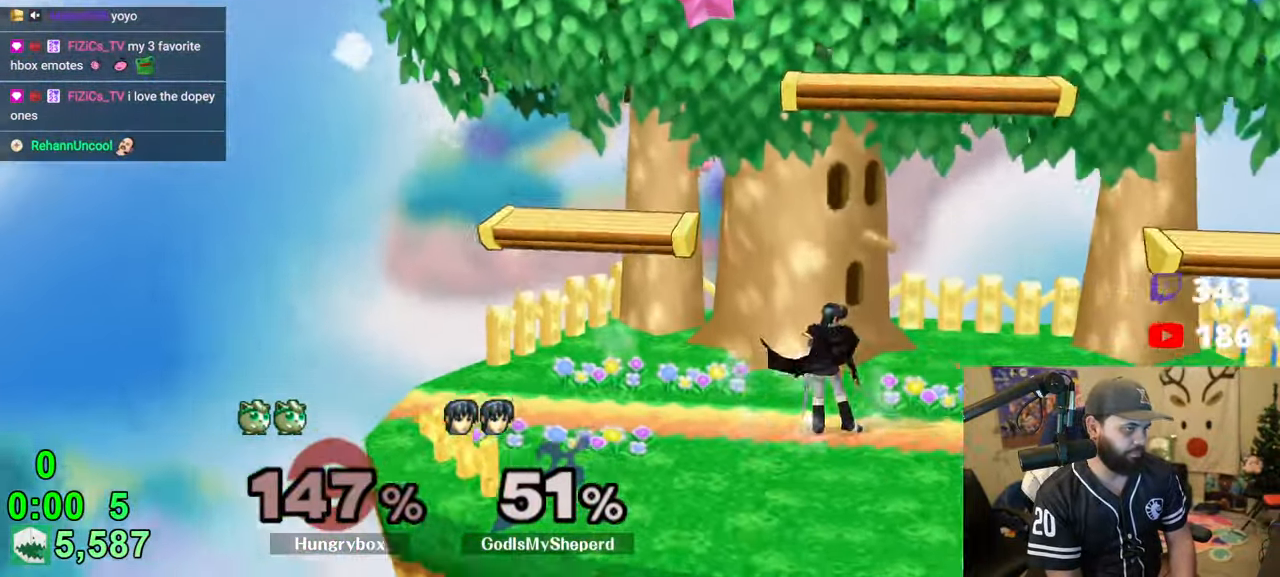
{"buttons": [], "left_stick": "right", "right_stick": "center", "events": []}
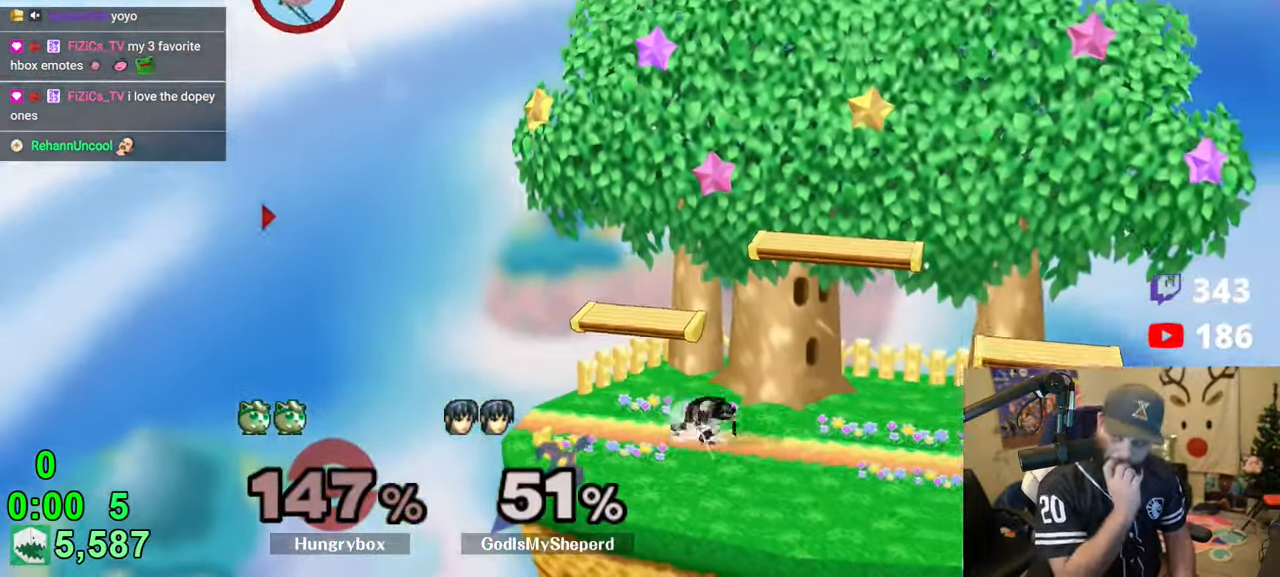
{"buttons": [], "left_stick": "right", "right_stick": "center", "events": []}